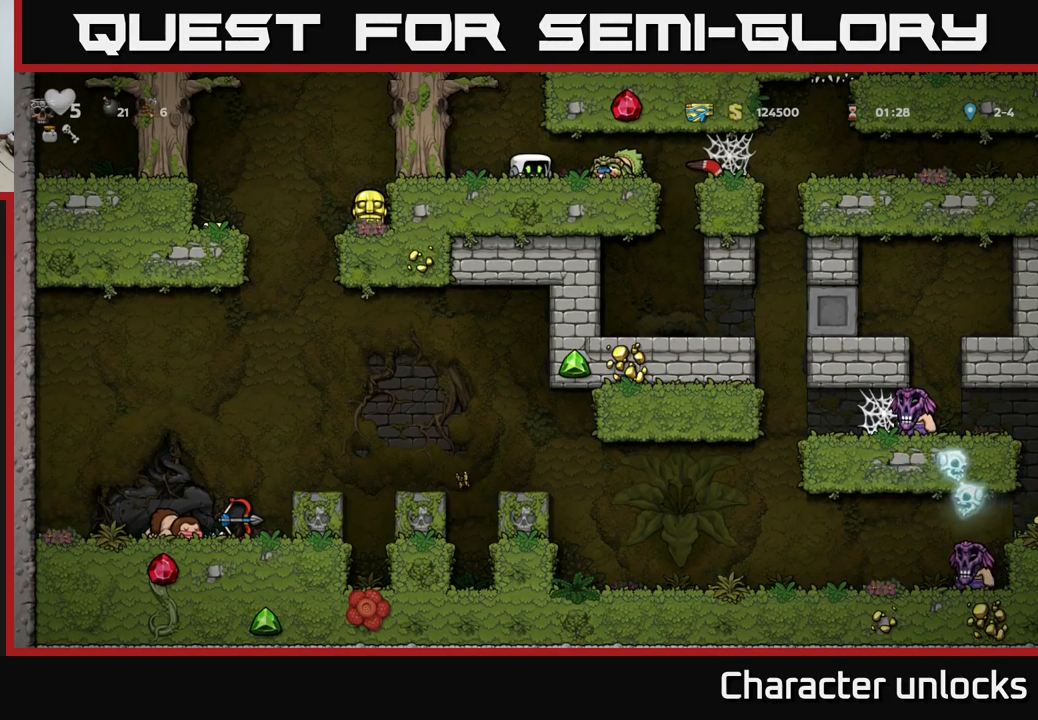
Gameplay with a controller (Xbox layout); each line is a JSON object with the inputs held at the frame after it. "events" lists button and stick changes between this image and that frame as [ms after this image, input, new state], when the widget could be followed in between. Not read: right_stick.
{"buttons": ["A", "DPAD_LEFT"], "left_stick": "center", "events": [[17, "DPAD_DOWN", "up"], [84, "DPAD_LEFT", "down"], [100, "A", "down"], [334, "A", "up"], [417, "A", "down"]]}
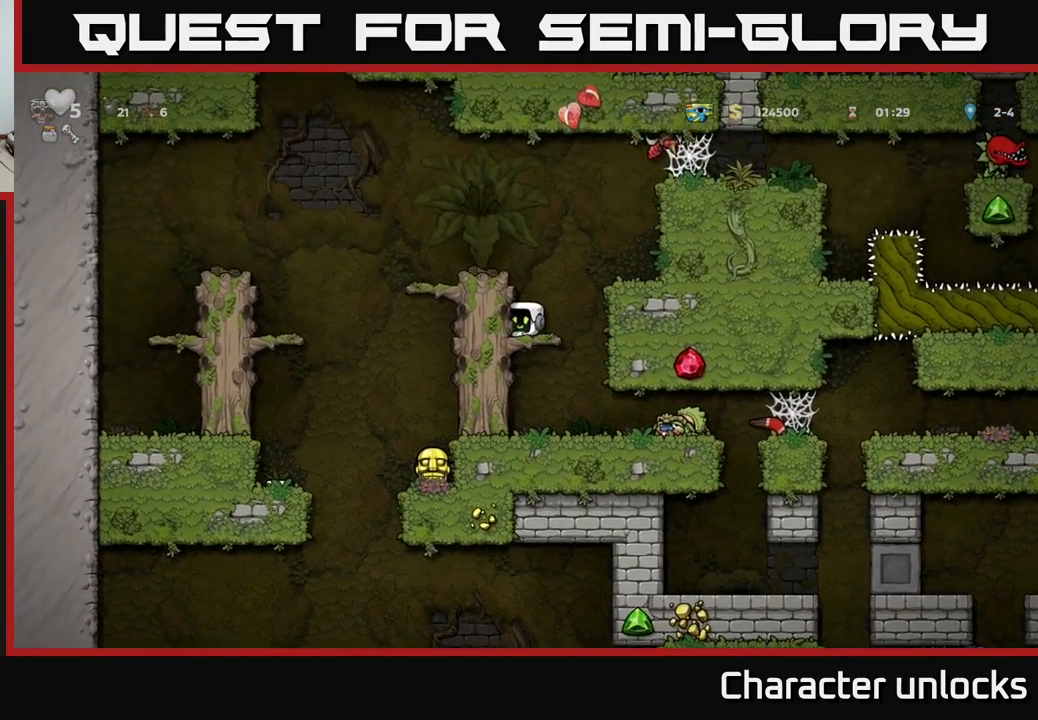
{"buttons": ["DPAD_RIGHT"], "left_stick": "center", "events": [[17, "A", "up"], [234, "A", "down"], [334, "DPAD_LEFT", "up"], [367, "DPAD_RIGHT", "down"], [384, "A", "up"]]}
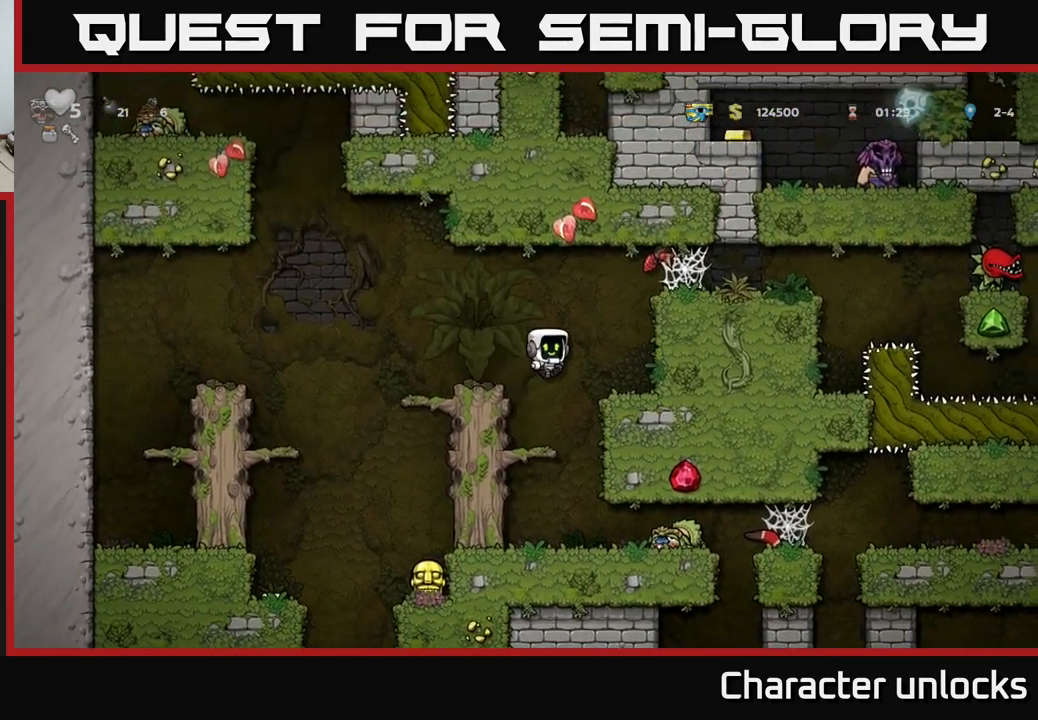
{"buttons": [], "left_stick": "center", "events": [[100, "DPAD_RIGHT", "up"]]}
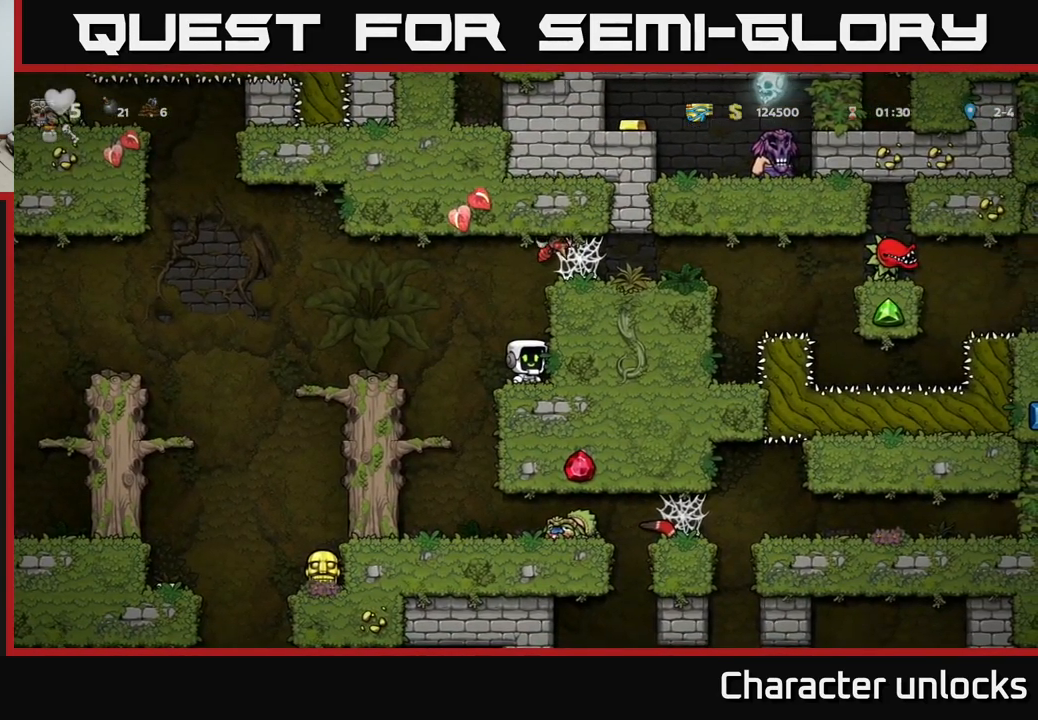
{"buttons": [], "left_stick": "center", "events": [[100, "A", "down"], [217, "A", "up"]]}
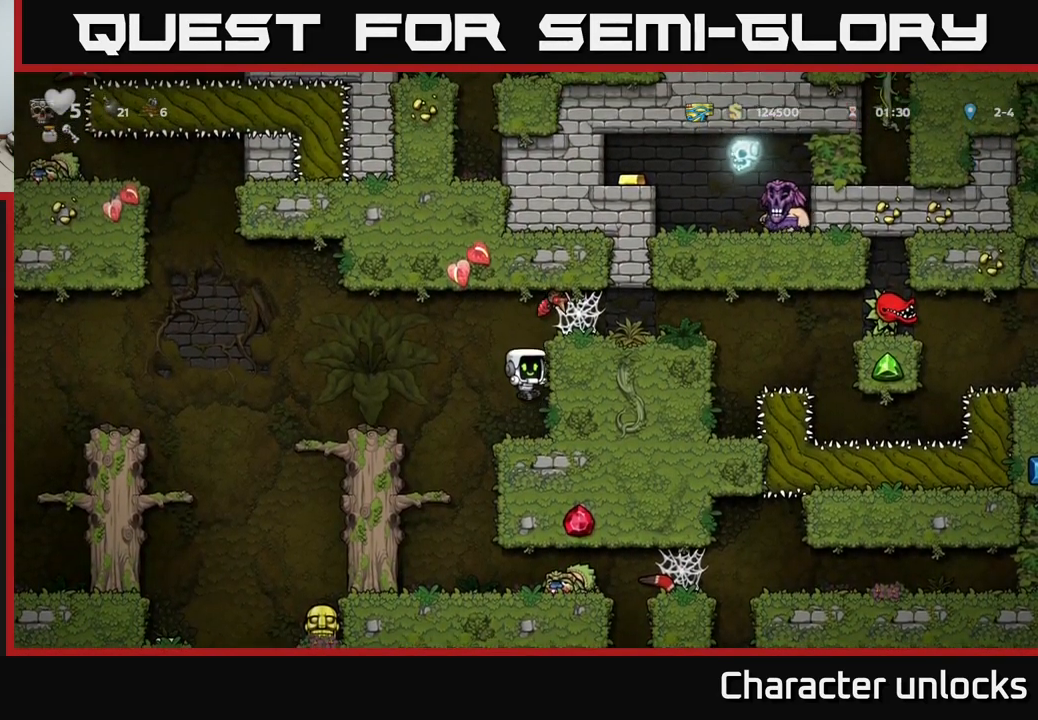
{"buttons": ["A", "X"], "left_stick": "center", "events": [[317, "A", "down"], [400, "X", "down"]]}
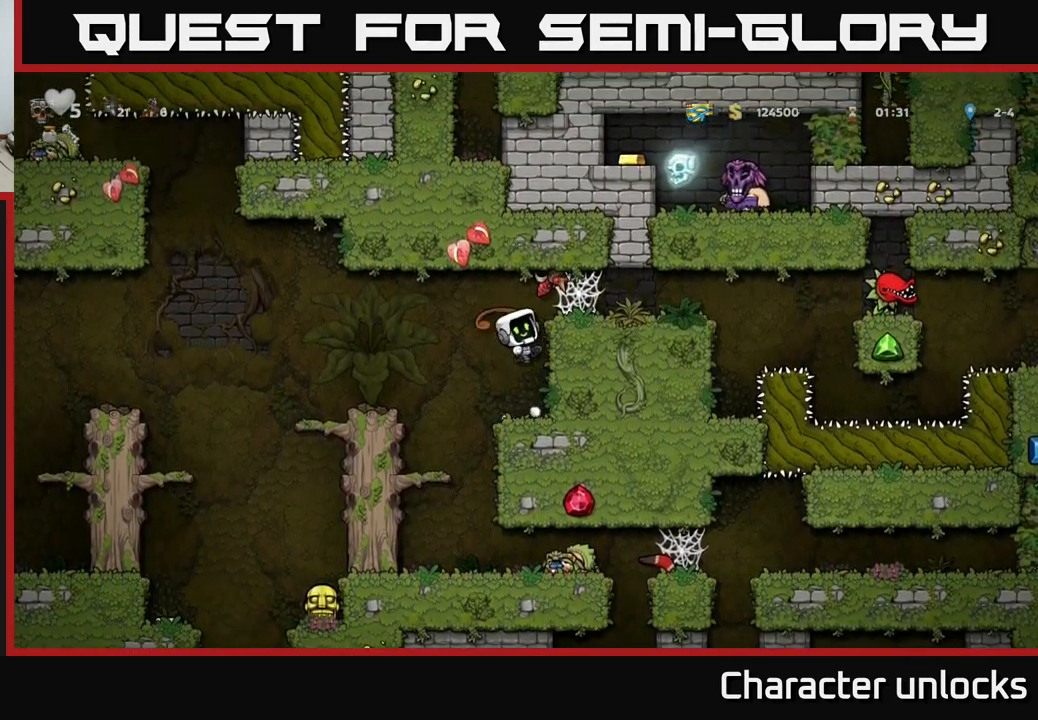
{"buttons": [], "left_stick": "center", "events": [[134, "X", "up"], [150, "A", "up"]]}
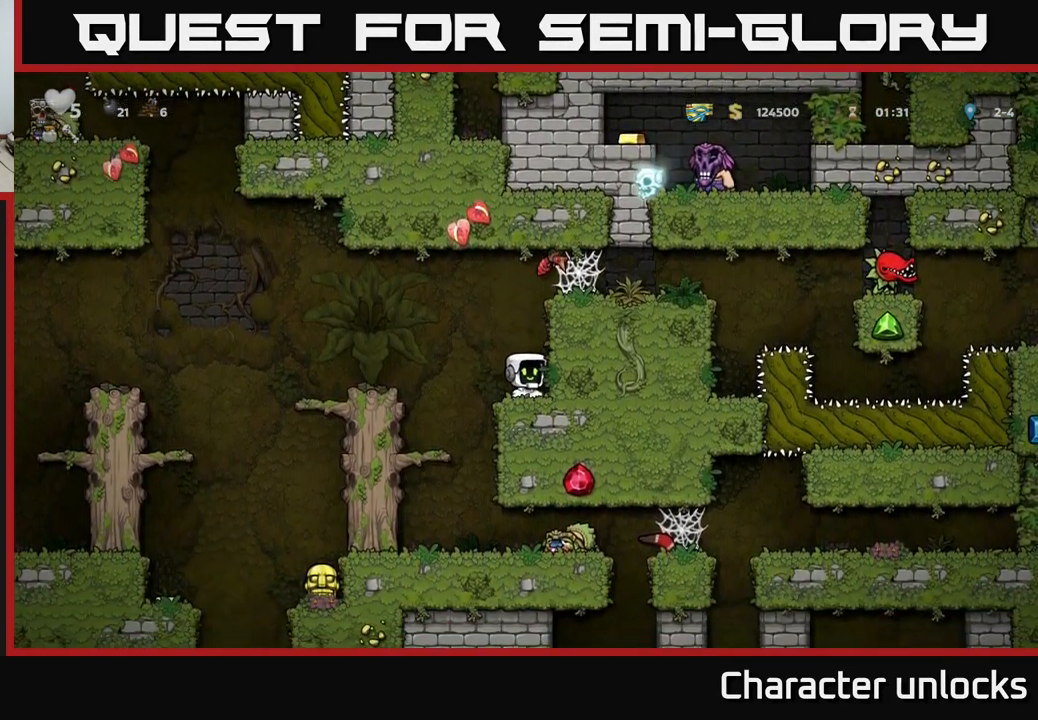
{"buttons": [], "left_stick": "center", "events": [[134, "A", "down"], [250, "DPAD_RIGHT", "down"], [284, "A", "up"], [400, "DPAD_RIGHT", "up"]]}
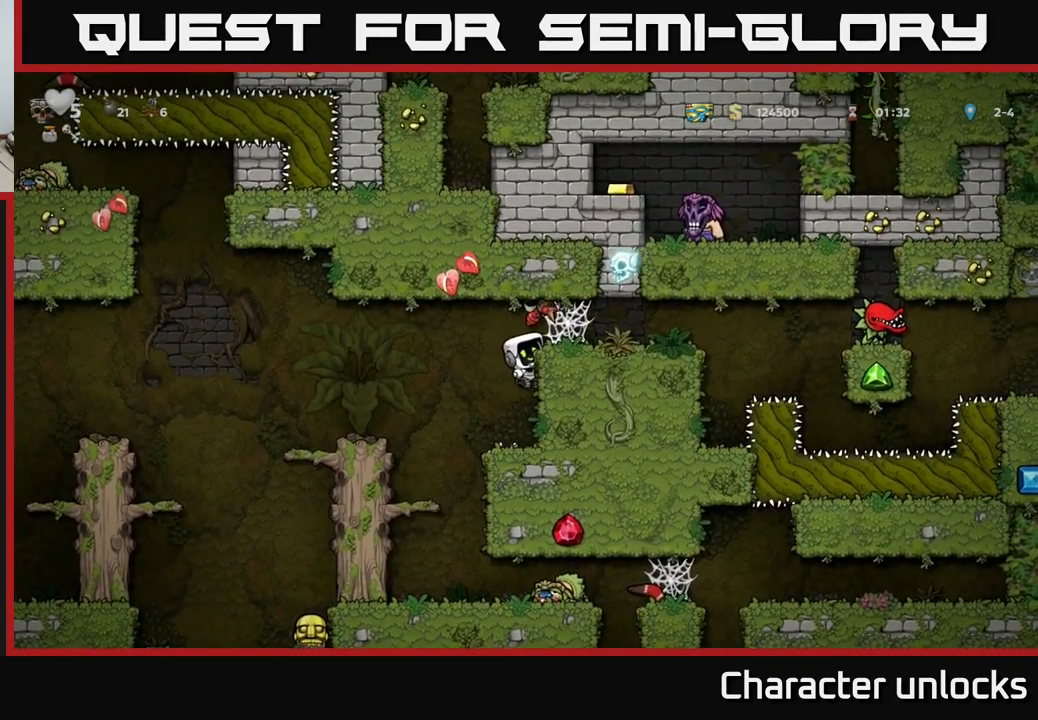
{"buttons": ["DPAD_LEFT"], "left_stick": "center", "events": [[367, "X", "down"], [467, "DPAD_LEFT", "down"], [467, "X", "up"]]}
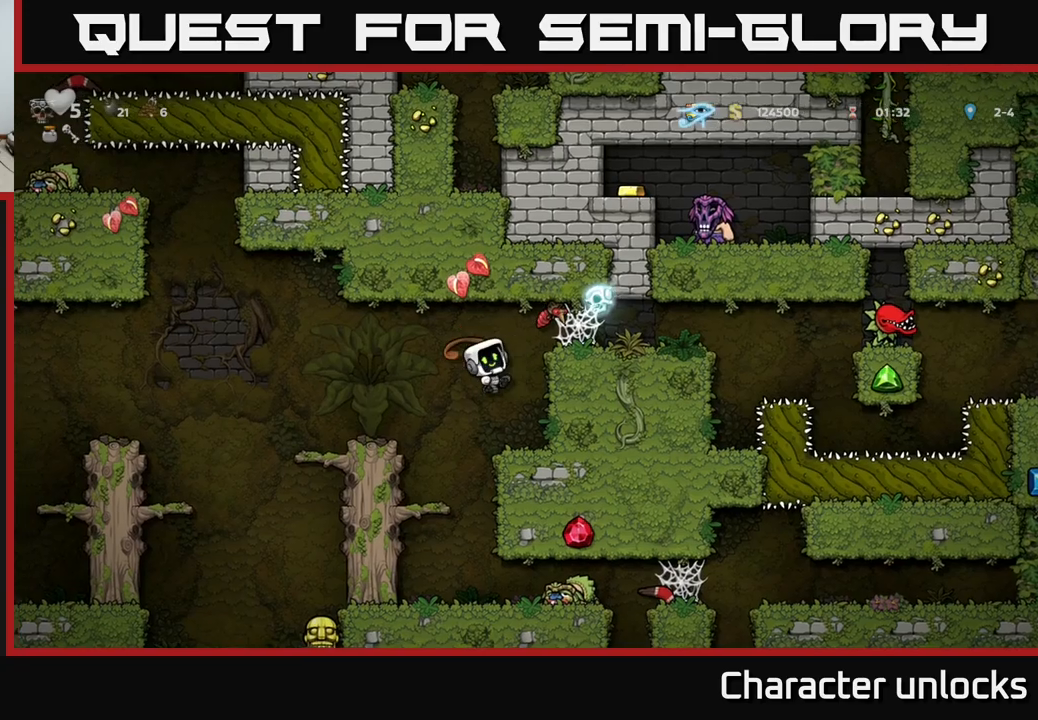
{"buttons": [], "left_stick": "center", "events": [[250, "DPAD_LEFT", "up"]]}
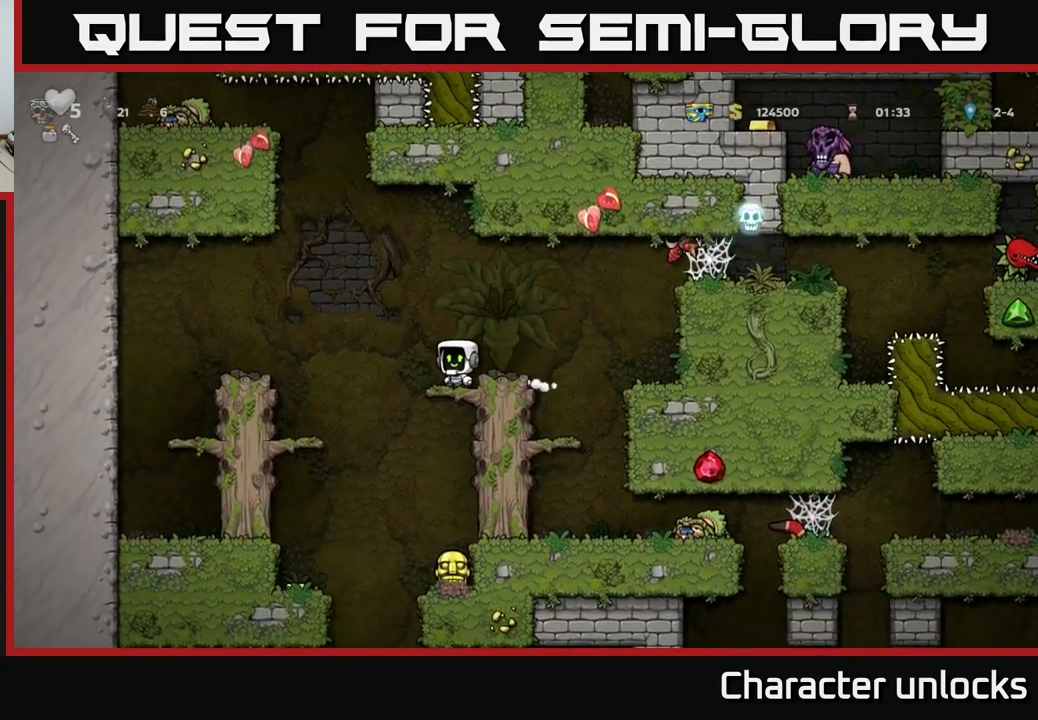
{"buttons": ["DPAD_RIGHT"], "left_stick": "center", "events": [[100, "DPAD_RIGHT", "down"], [150, "DPAD_RIGHT", "up"], [483, "DPAD_RIGHT", "down"]]}
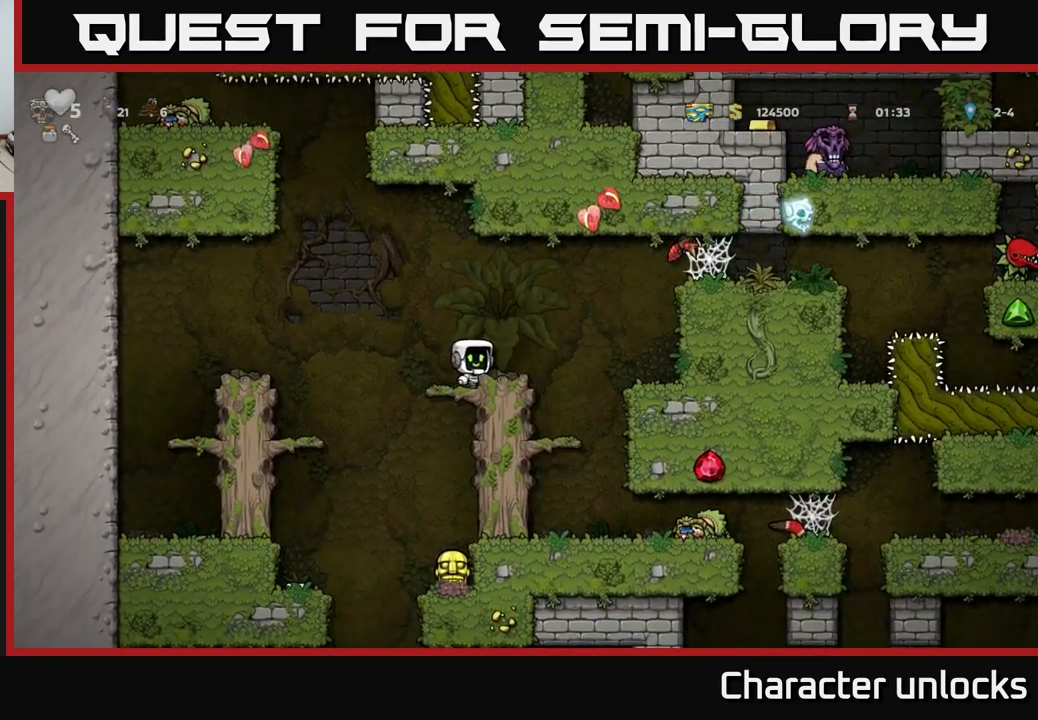
{"buttons": ["DPAD_RIGHT"], "left_stick": "center", "events": [[216, "DPAD_RIGHT", "up"], [500, "DPAD_RIGHT", "down"]]}
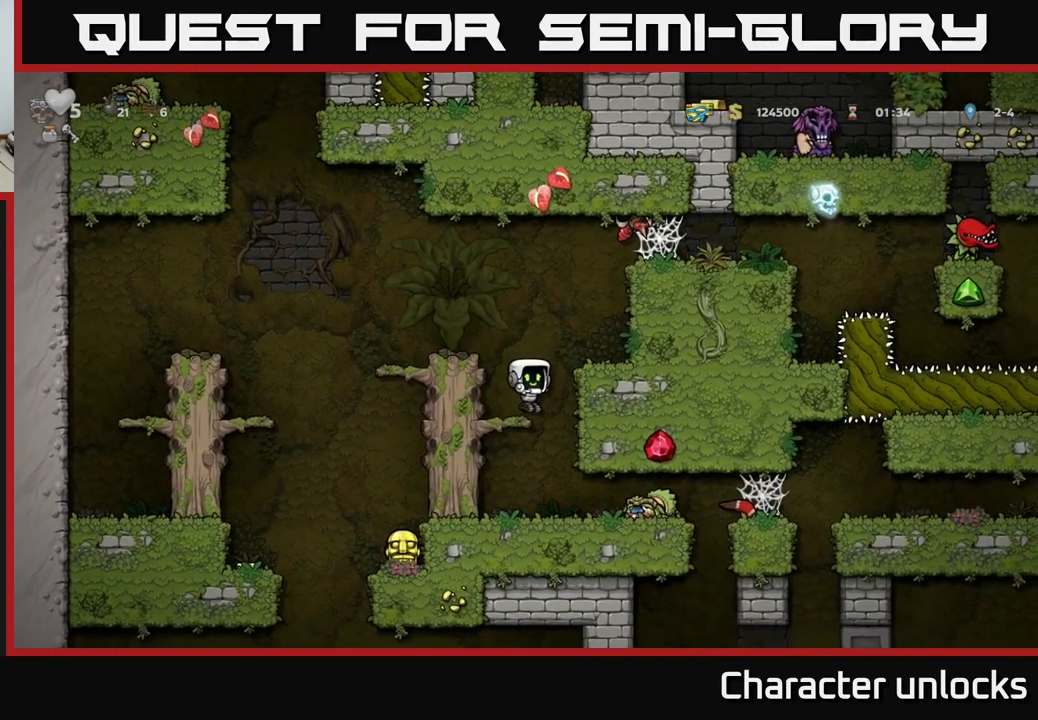
{"buttons": ["DPAD_RIGHT"], "left_stick": "center", "events": [[66, "DPAD_RIGHT", "up"], [433, "DPAD_RIGHT", "down"]]}
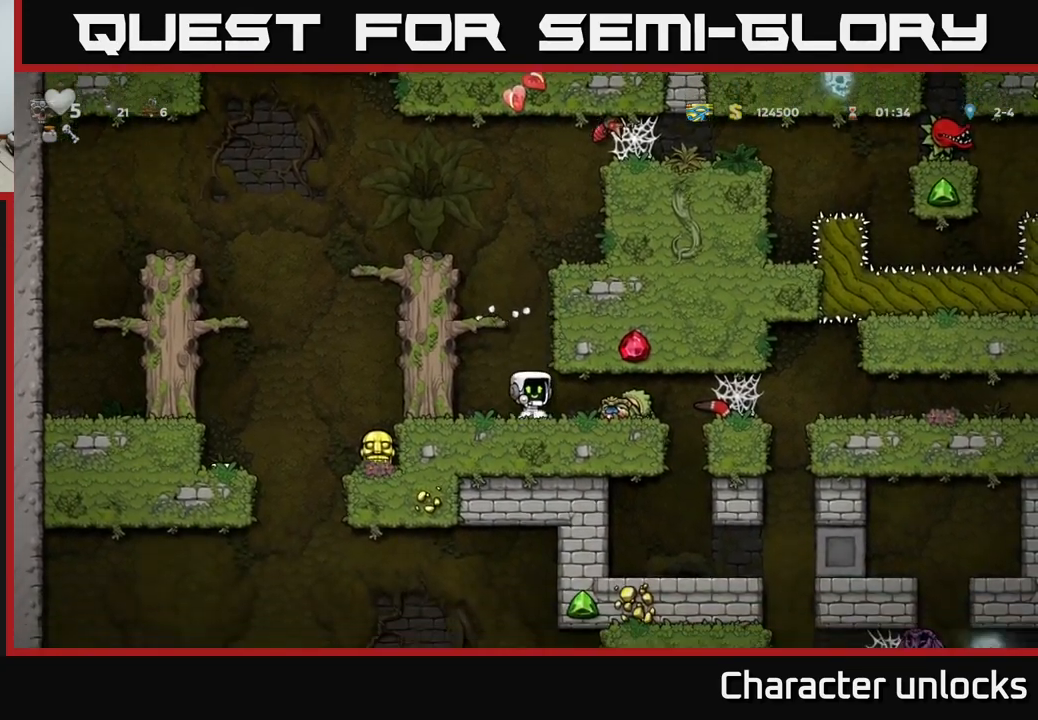
{"buttons": ["A", "DPAD_LEFT"], "left_stick": "center", "events": [[133, "DPAD_DOWN", "down"], [166, "DPAD_RIGHT", "up"], [183, "X", "down"], [250, "DPAD_LEFT", "down"], [266, "DPAD_DOWN", "up"], [266, "X", "up"], [500, "A", "down"]]}
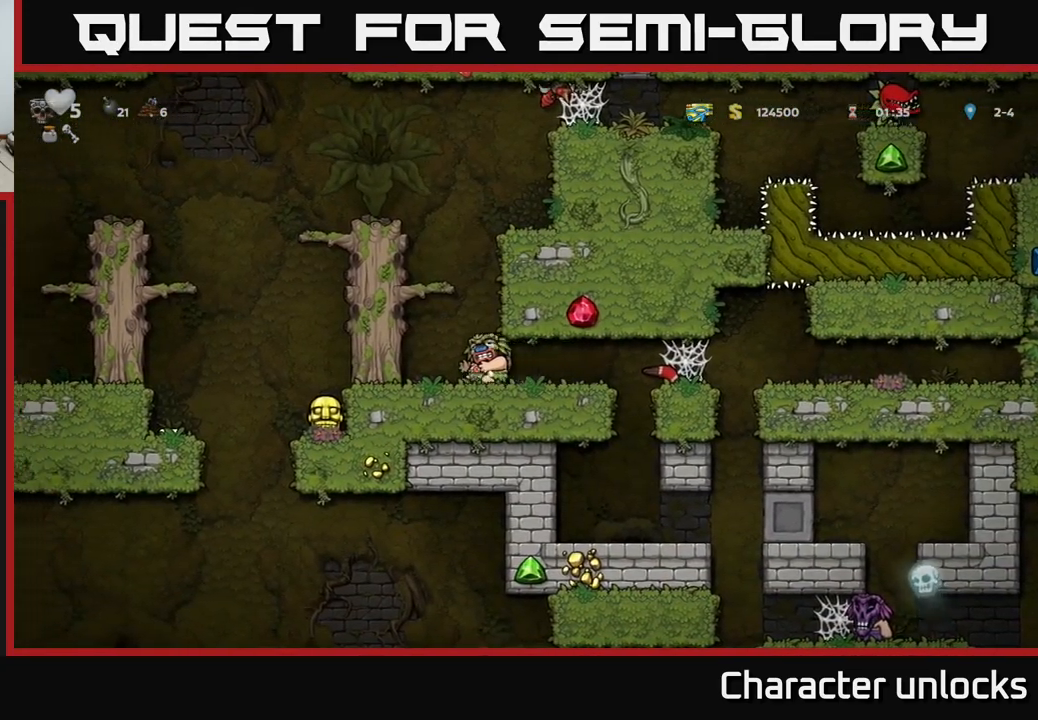
{"buttons": ["DPAD_LEFT"], "left_stick": "center", "events": [[200, "A", "up"], [316, "A", "down"], [450, "A", "up"]]}
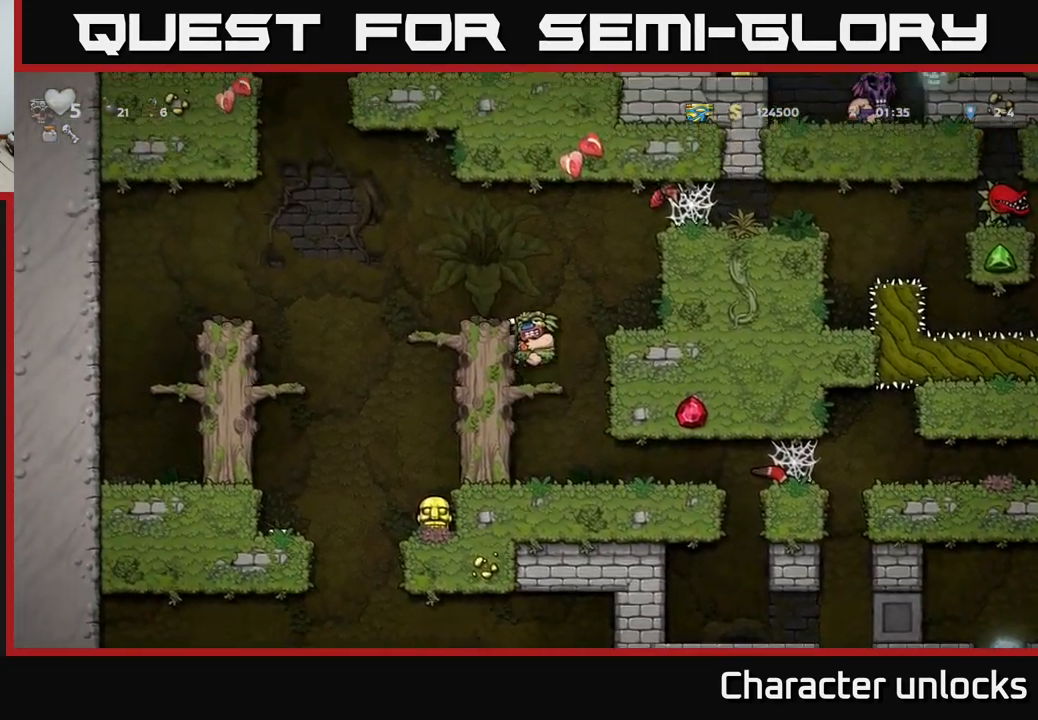
{"buttons": [], "left_stick": "center", "events": [[133, "A", "down"], [283, "A", "up"], [333, "DPAD_LEFT", "up"], [433, "DPAD_RIGHT", "down"], [450, "DPAD_RIGHT", "up"]]}
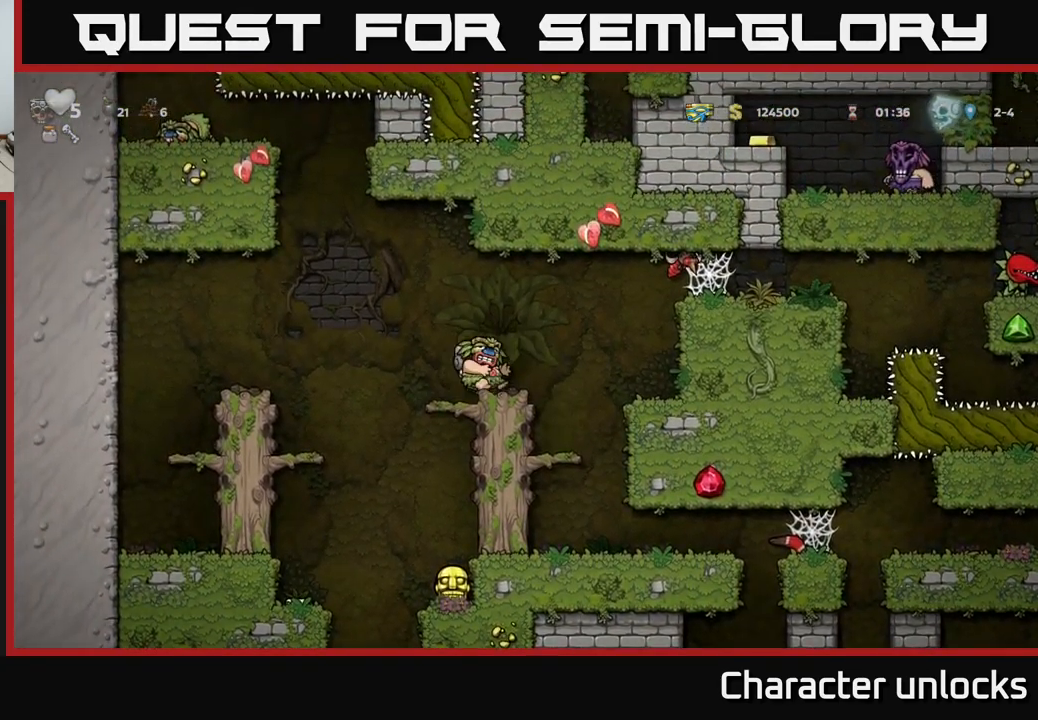
{"buttons": ["A", "X", "DPAD_RIGHT"], "left_stick": "center", "events": [[250, "DPAD_RIGHT", "down"], [333, "A", "down"], [400, "X", "down"]]}
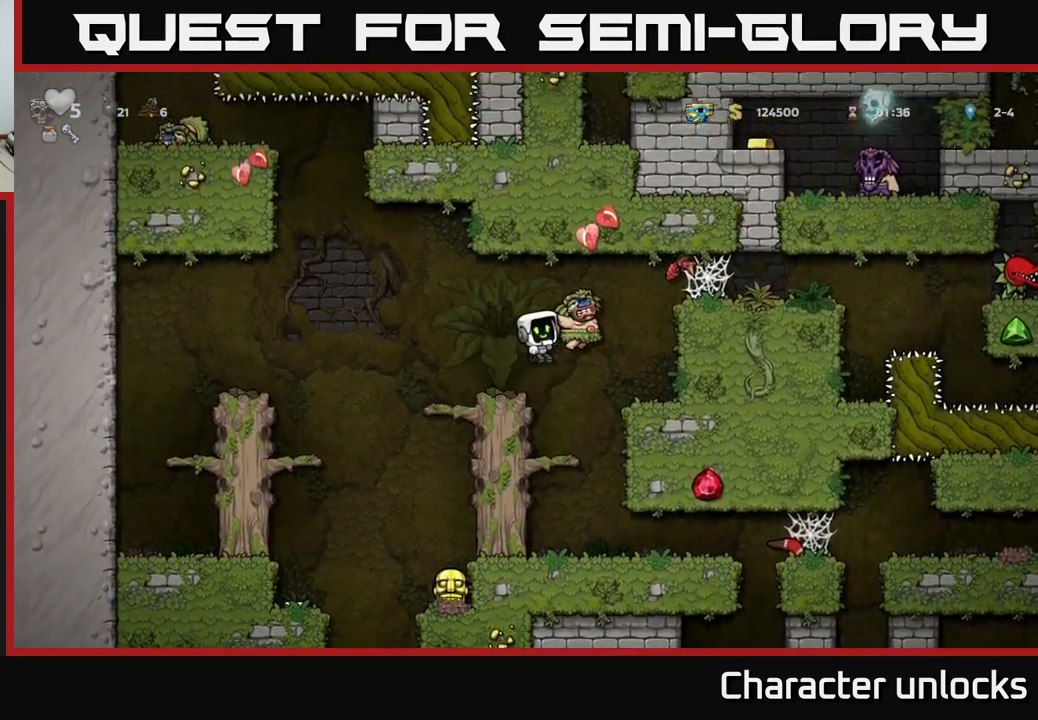
{"buttons": ["DPAD_RIGHT"], "left_stick": "center", "events": [[100, "X", "up"], [200, "A", "up"], [350, "A", "down"], [500, "A", "up"]]}
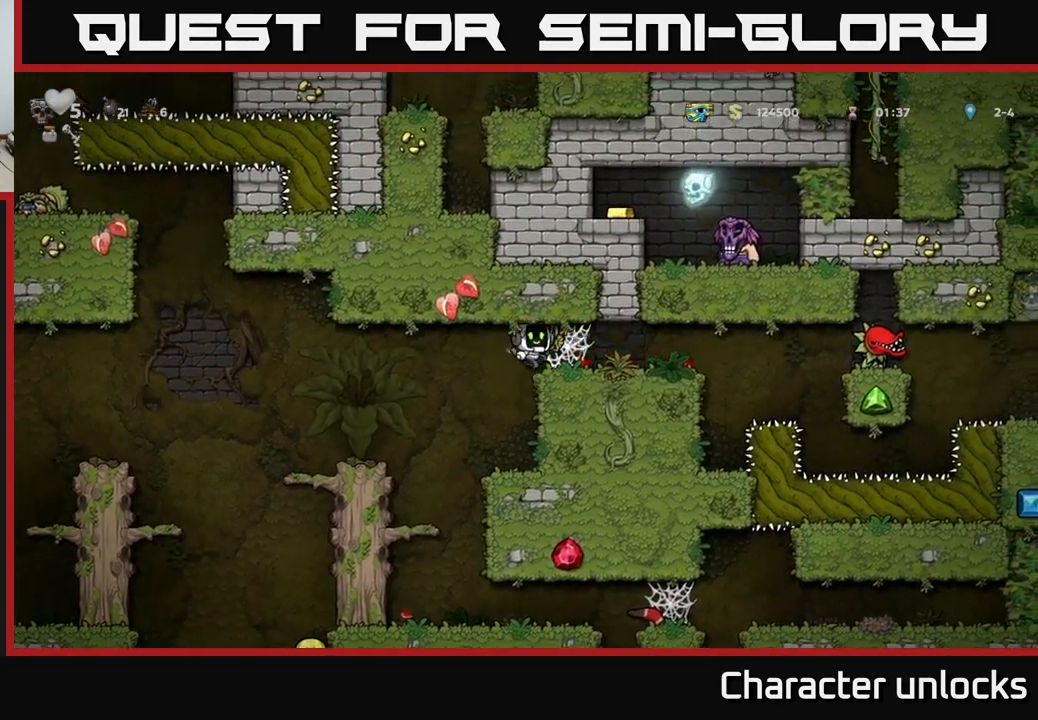
{"buttons": ["DPAD_RIGHT"], "left_stick": "center", "events": []}
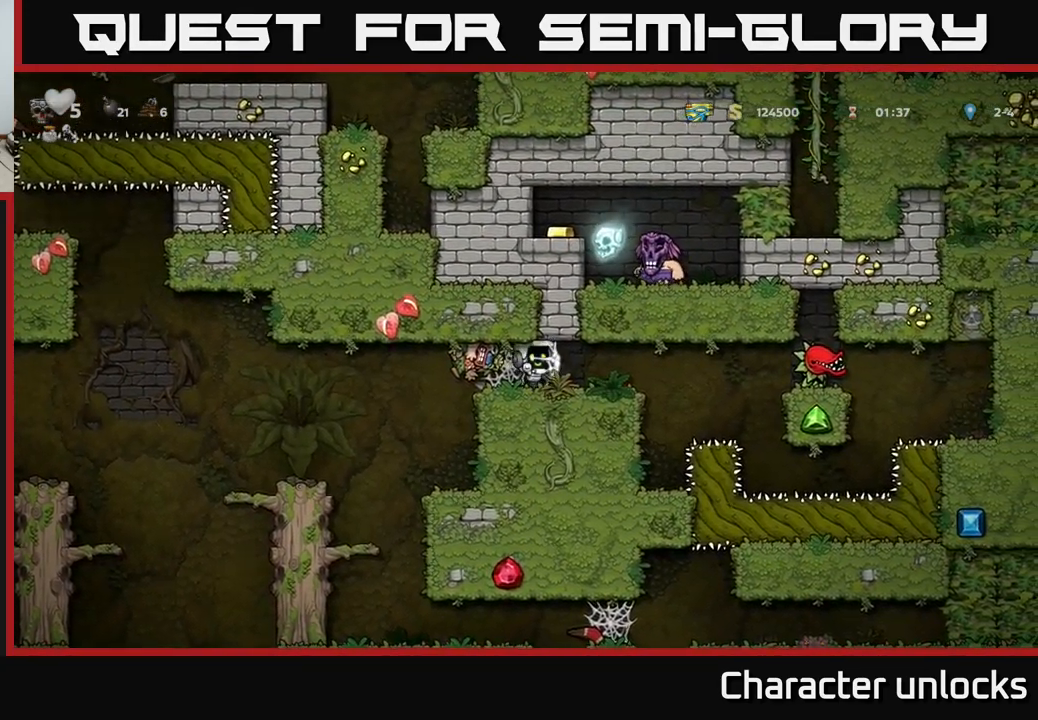
{"buttons": ["DPAD_LEFT"], "left_stick": "center", "events": [[217, "DPAD_RIGHT", "up"], [233, "DPAD_LEFT", "down"]]}
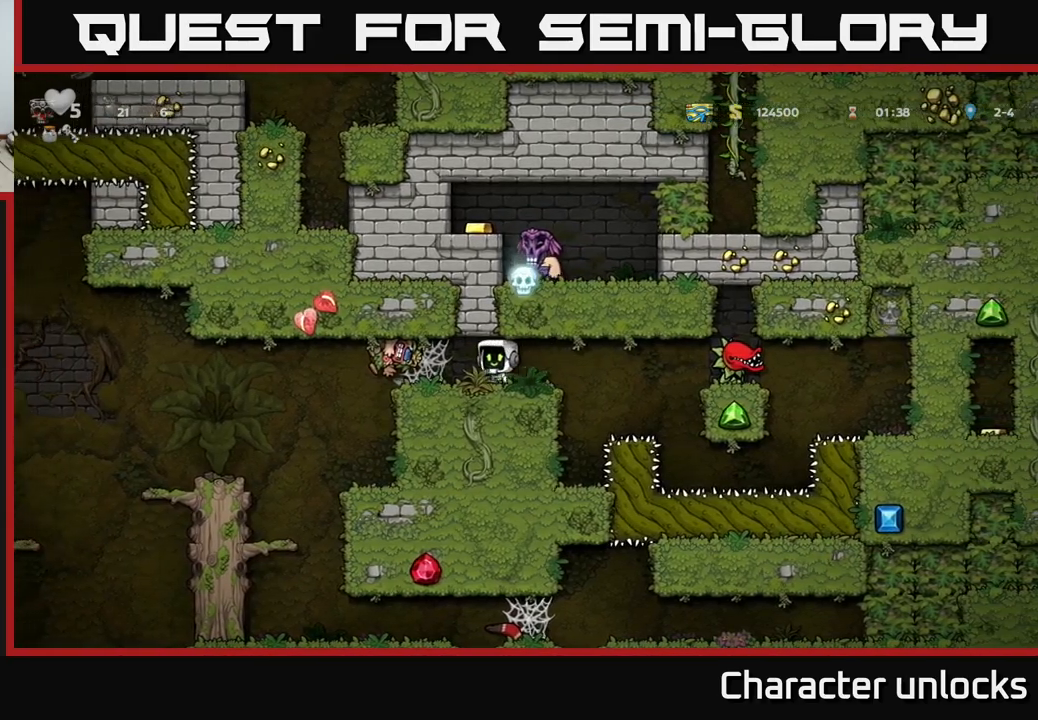
{"buttons": ["DPAD_LEFT"], "left_stick": "center", "events": []}
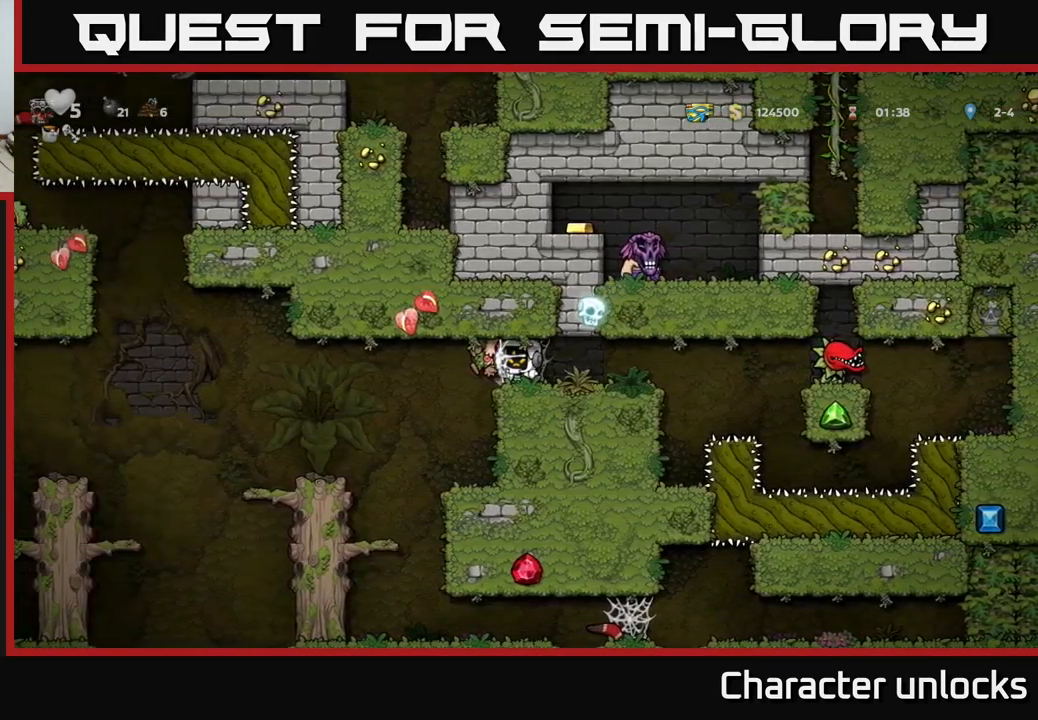
{"buttons": ["DPAD_LEFT"], "left_stick": "center", "events": []}
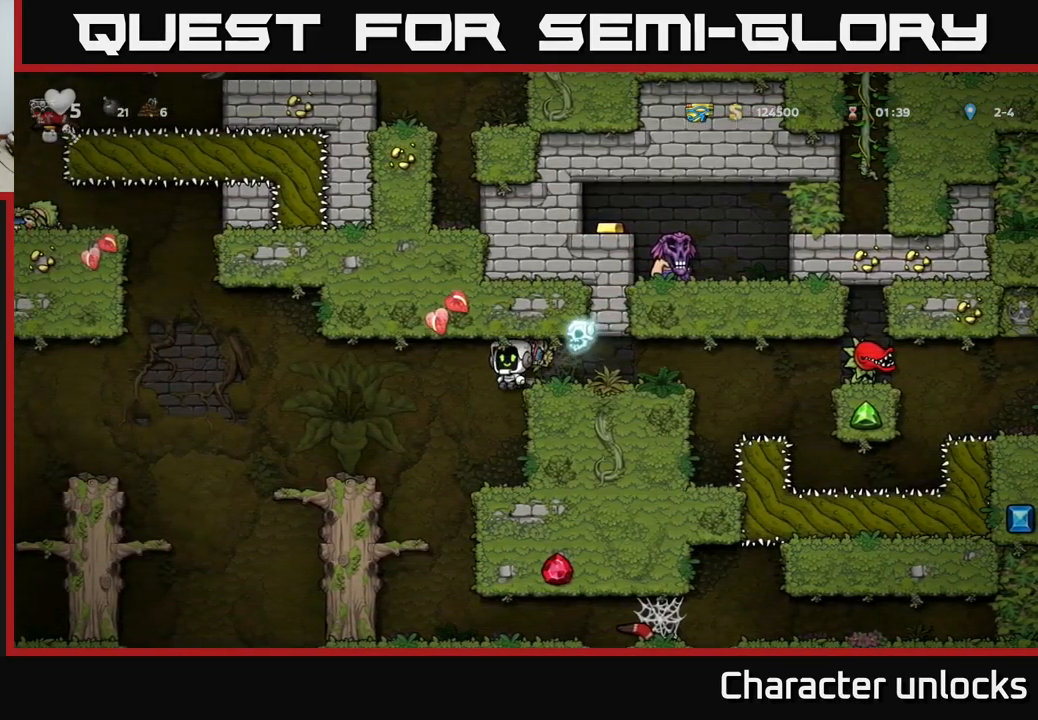
{"buttons": ["DPAD_RIGHT"], "left_stick": "center", "events": [[267, "DPAD_LEFT", "up"], [483, "DPAD_RIGHT", "down"]]}
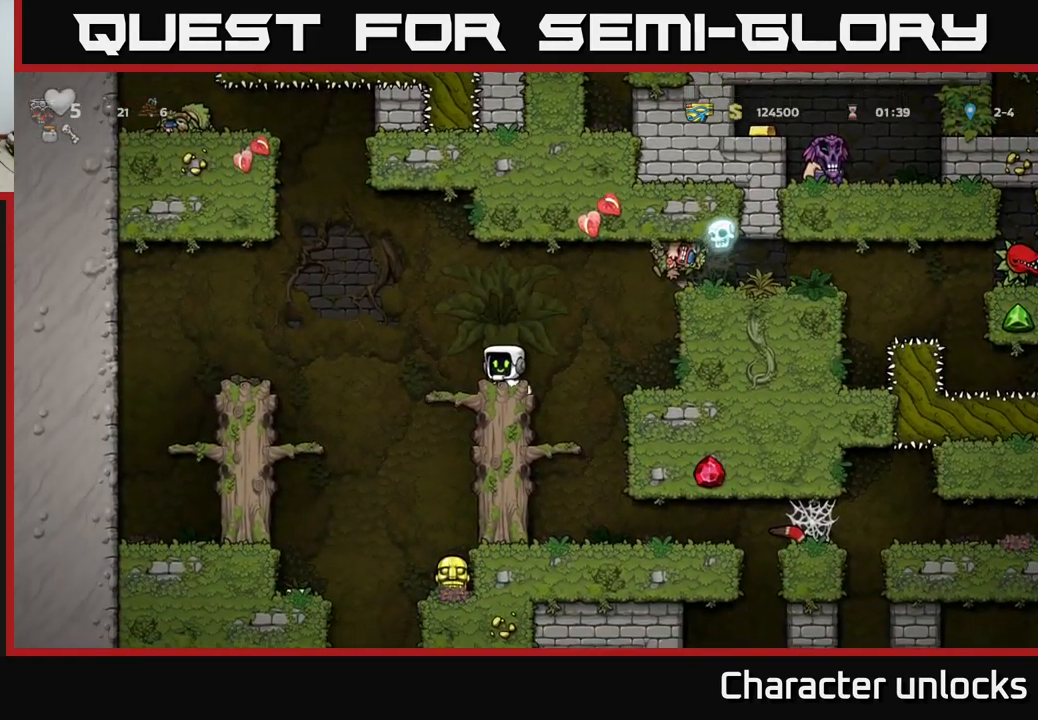
{"buttons": [], "left_stick": "center", "events": [[183, "DPAD_RIGHT", "up"]]}
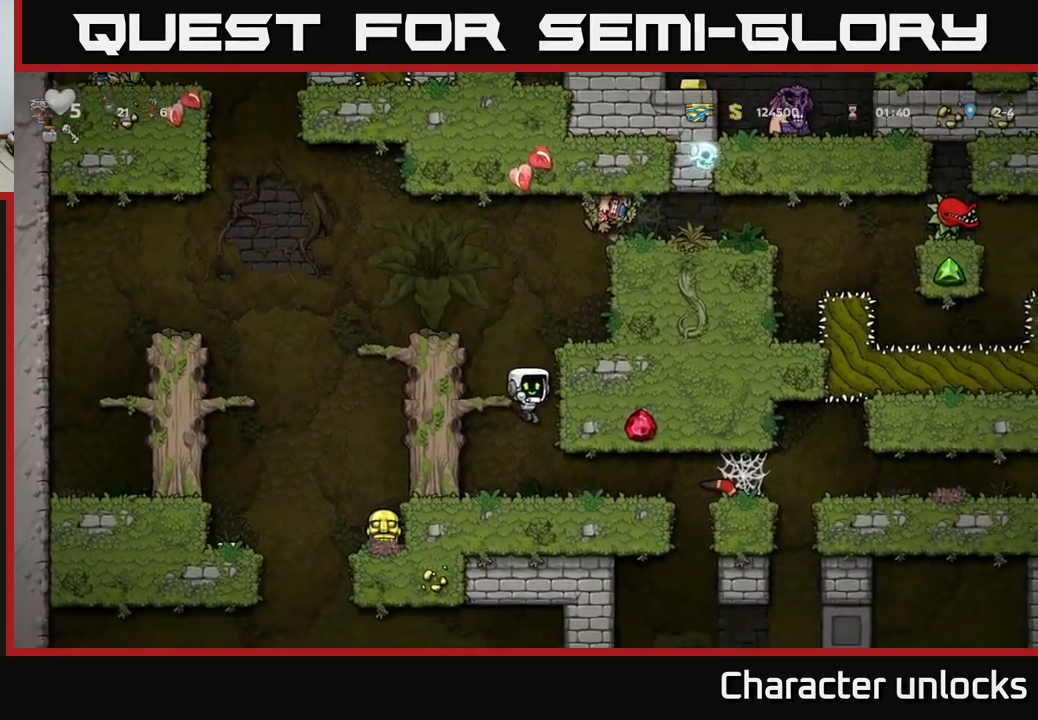
{"buttons": ["DPAD_RIGHT"], "left_stick": "center", "events": [[133, "DPAD_RIGHT", "down"]]}
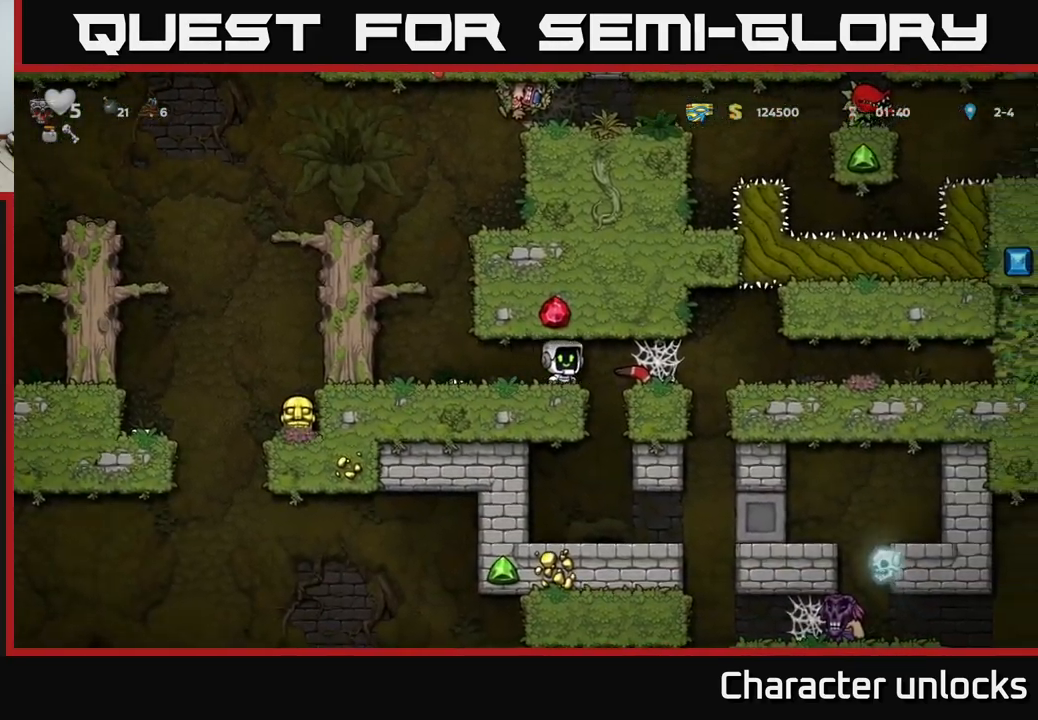
{"buttons": [], "left_stick": "center", "events": [[400, "DPAD_RIGHT", "up"]]}
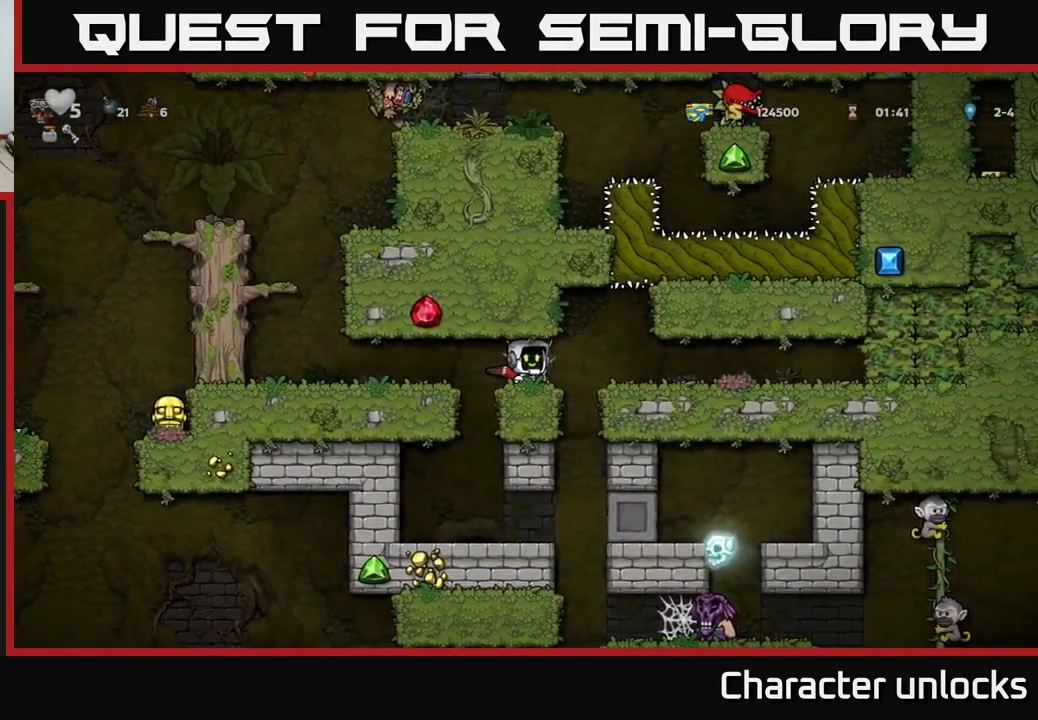
{"buttons": [], "left_stick": "center", "events": [[100, "DPAD_DOWN", "down"], [217, "X", "down"], [333, "X", "up"], [350, "DPAD_DOWN", "up"]]}
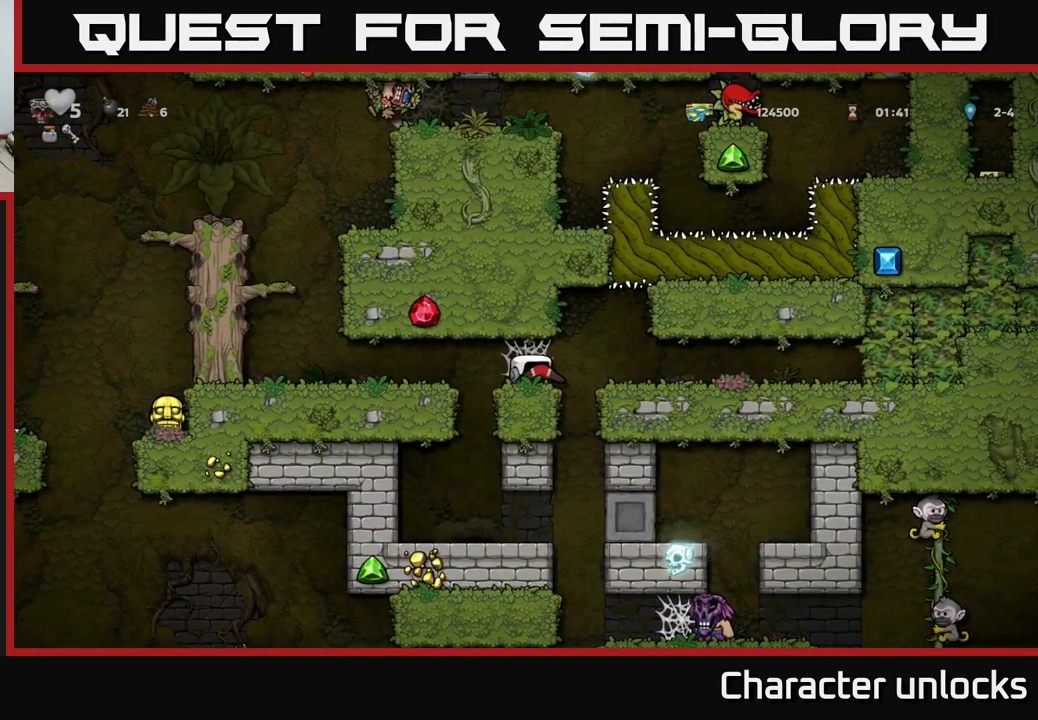
{"buttons": ["DPAD_RIGHT"], "left_stick": "center", "events": [[17, "DPAD_RIGHT", "down"], [233, "DPAD_RIGHT", "up"], [250, "DPAD_LEFT", "down"], [383, "DPAD_LEFT", "up"], [417, "DPAD_RIGHT", "down"]]}
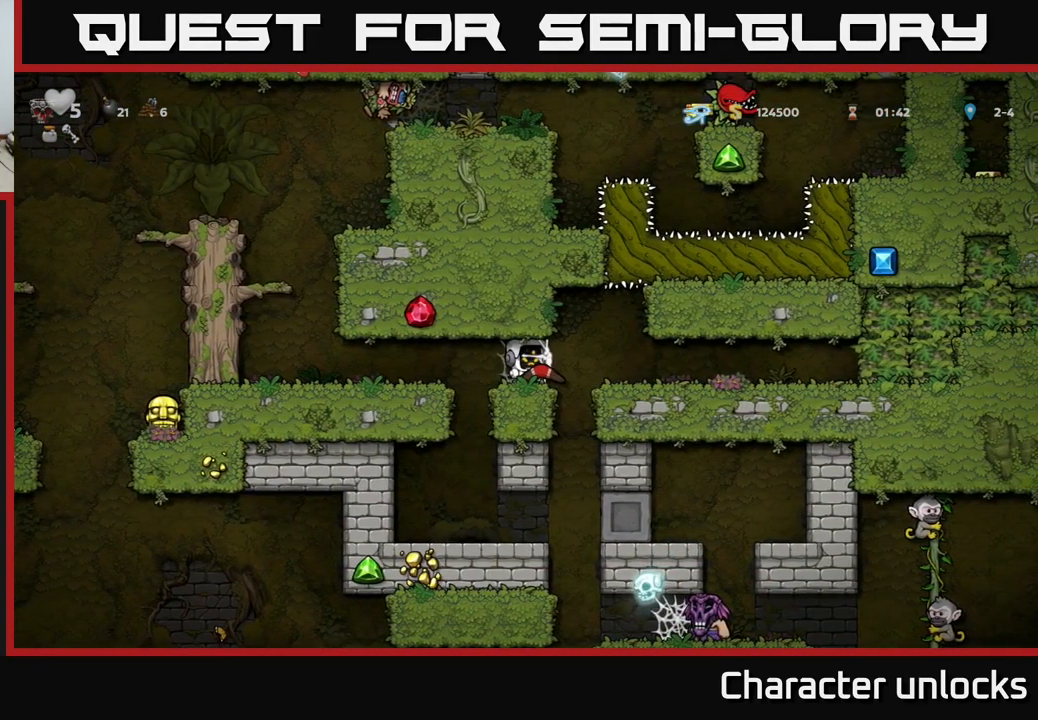
{"buttons": ["DPAD_RIGHT"], "left_stick": "center", "events": [[67, "DPAD_RIGHT", "up"], [83, "DPAD_LEFT", "down"], [183, "DPAD_LEFT", "up"], [200, "DPAD_RIGHT", "down"], [300, "DPAD_RIGHT", "up"], [317, "DPAD_LEFT", "down"], [433, "DPAD_LEFT", "up"], [450, "DPAD_DOWN", "down"], [467, "DPAD_RIGHT", "down"], [483, "DPAD_DOWN", "up"]]}
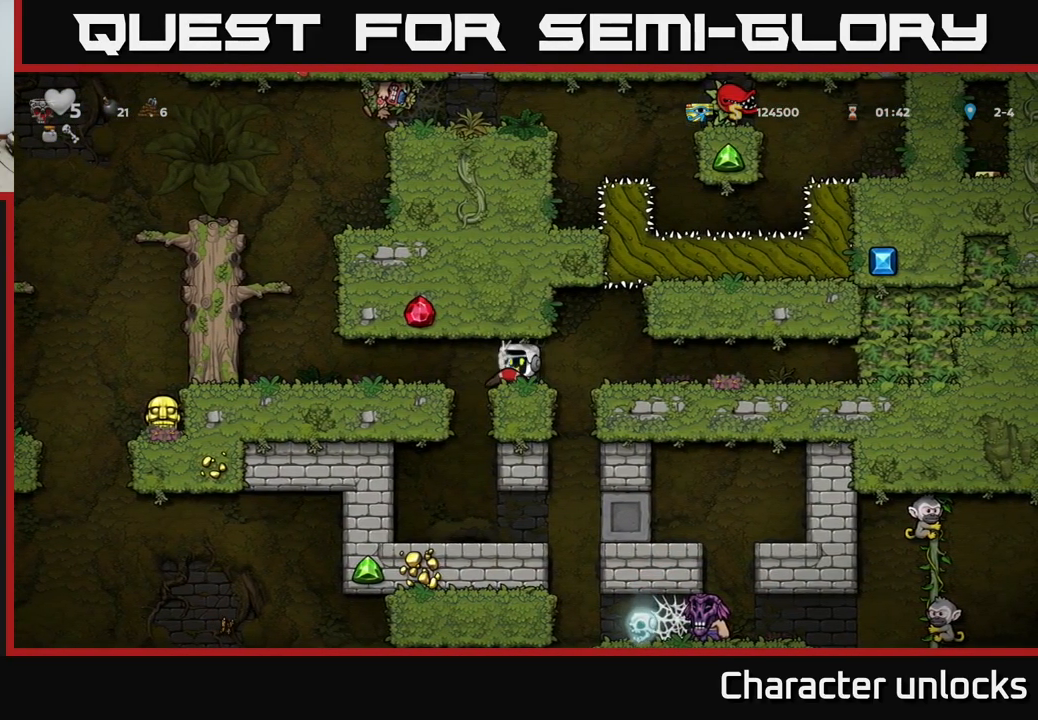
{"buttons": ["DPAD_RIGHT"], "left_stick": "center", "events": [[33, "DPAD_RIGHT", "up"], [83, "DPAD_LEFT", "down"], [167, "DPAD_LEFT", "up"], [400, "DPAD_RIGHT", "down"]]}
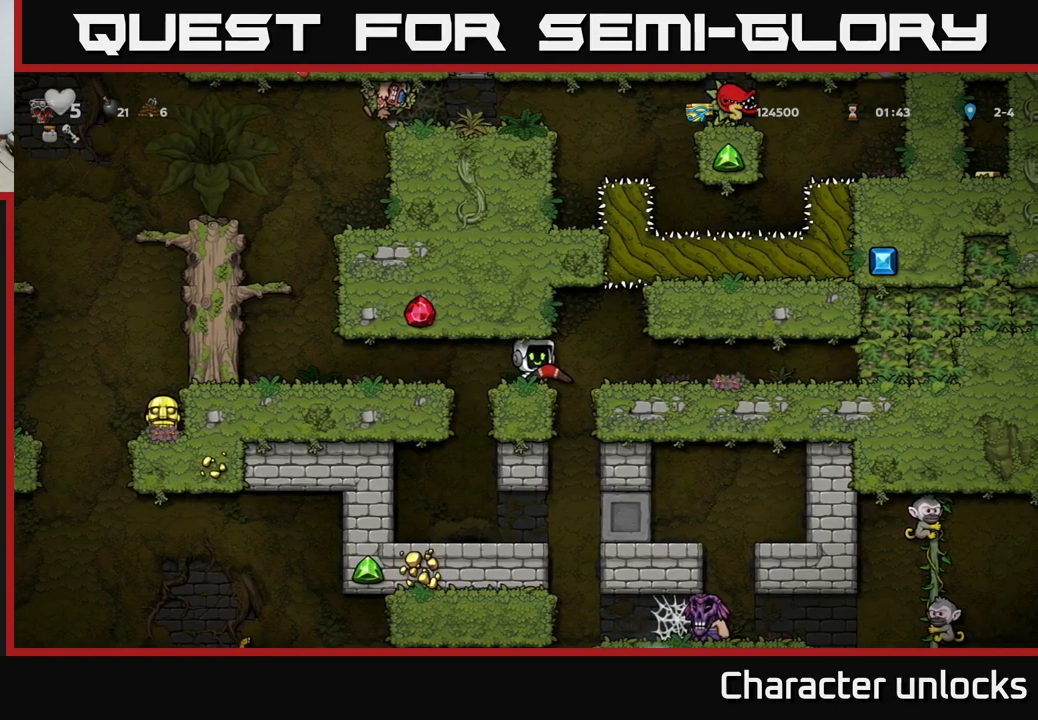
{"buttons": ["DPAD_RIGHT"], "left_stick": "center", "events": []}